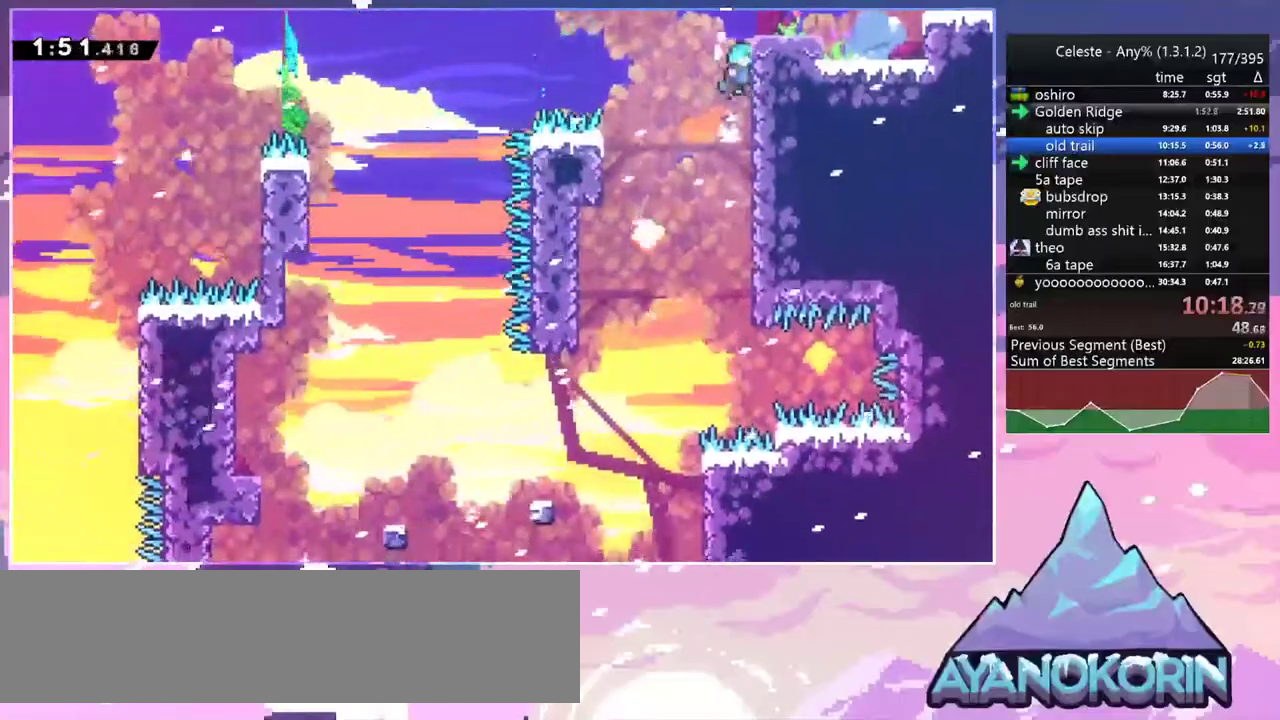
Gameplay with keyboard; each line is a JSON object with the keys held at the frame after it. "events" lists presses ("down") and releases ("up") of "dash", "down", "grab", "jump", "jump2", "left", "menu", "right", "skip" and "up" between this image and that frame as [ms after this image, input, new state], when the widget could be followed in between. No other keys are recorded. Mouse input is not recorded. Key names are as the overlay labels them; some are game actions (e.g. jump) rather than physical keys.
{"keys": ["down"], "events": [[50, "jump", "down"], [283, "grab", "up"], [283, "jump", "up"], [317, "jump2", "up"], [317, "up", "up"], [367, "right", "up"], [467, "down", "down"]]}
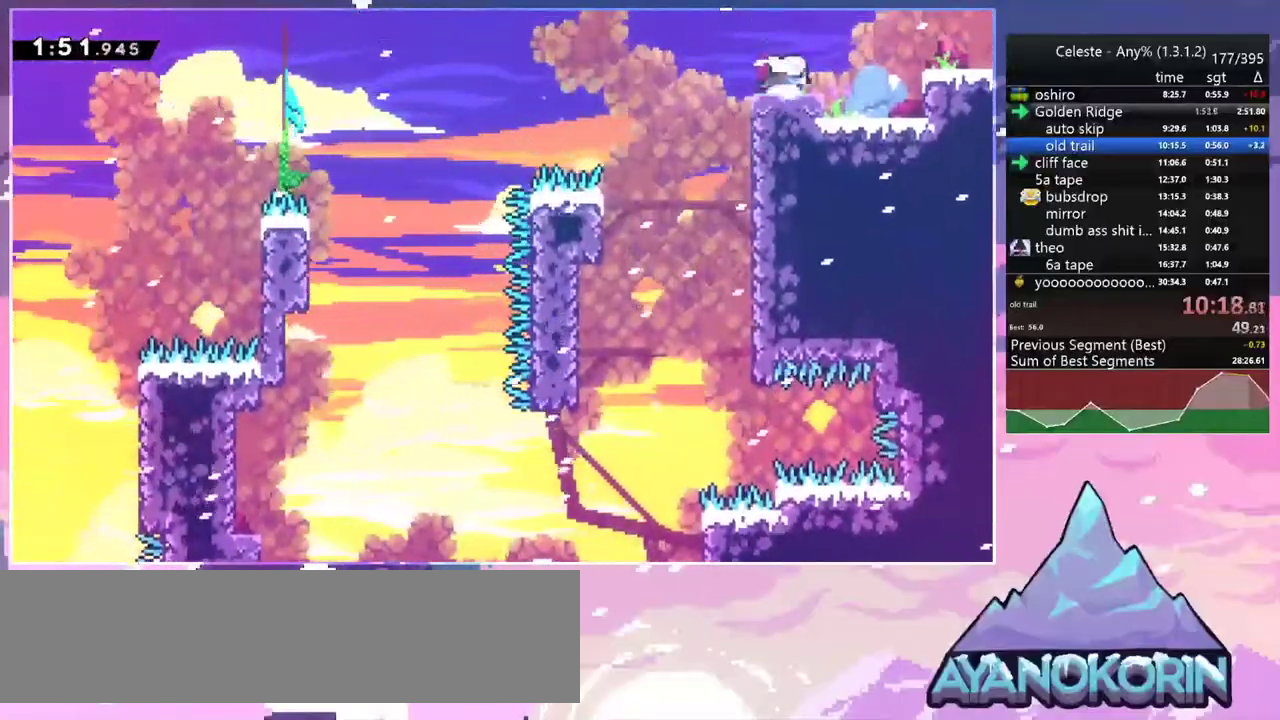
{"keys": ["grab", "jump", "jump2", "right"], "events": [[17, "dash", "down"], [17, "right", "down"], [100, "grab", "down"], [150, "jump2", "down"], [200, "dash", "up"], [250, "down", "up"], [250, "jump", "down"]]}
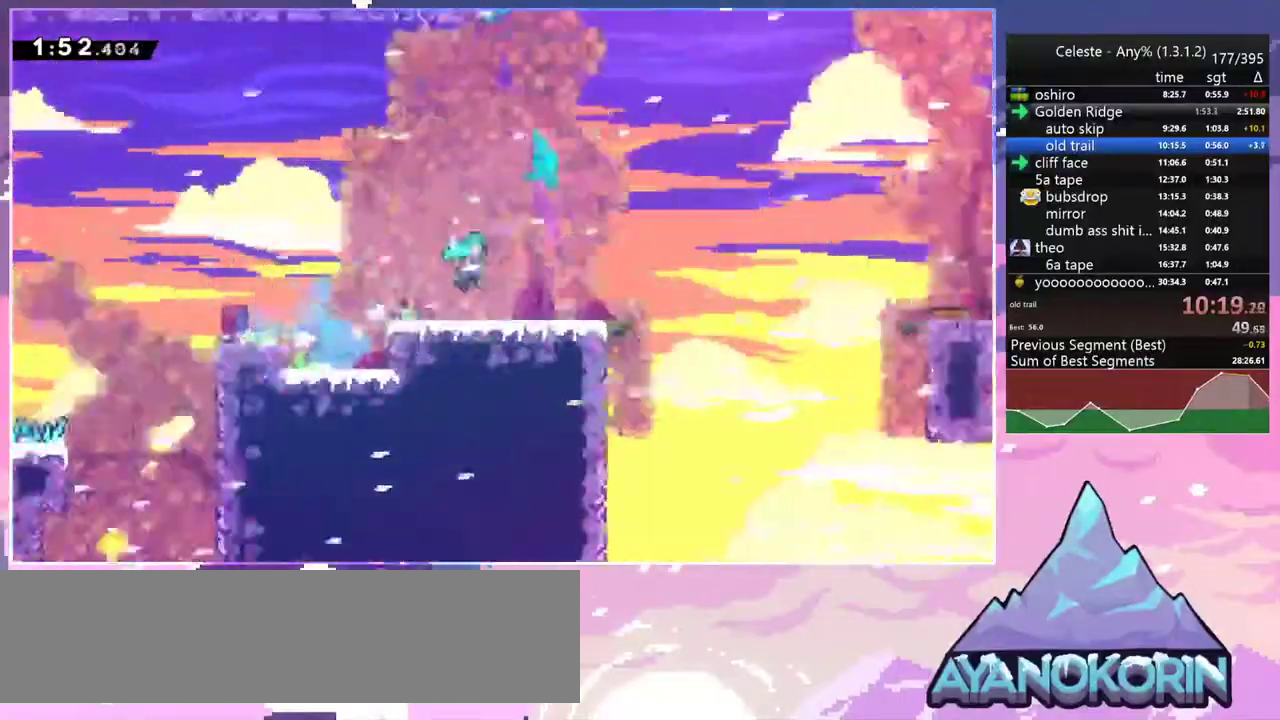
{"keys": ["grab", "jump", "jump2", "right"], "events": []}
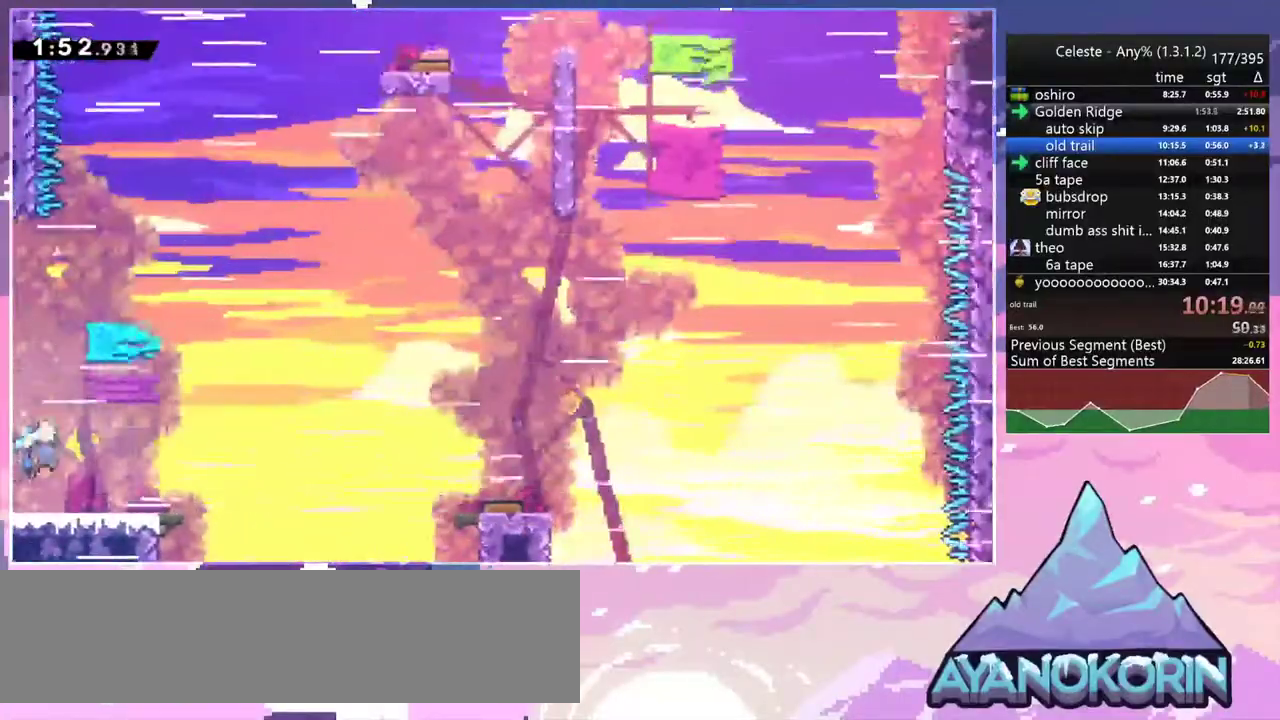
{"keys": ["right"], "events": [[467, "grab", "up"], [467, "jump", "up"], [467, "jump2", "up"]]}
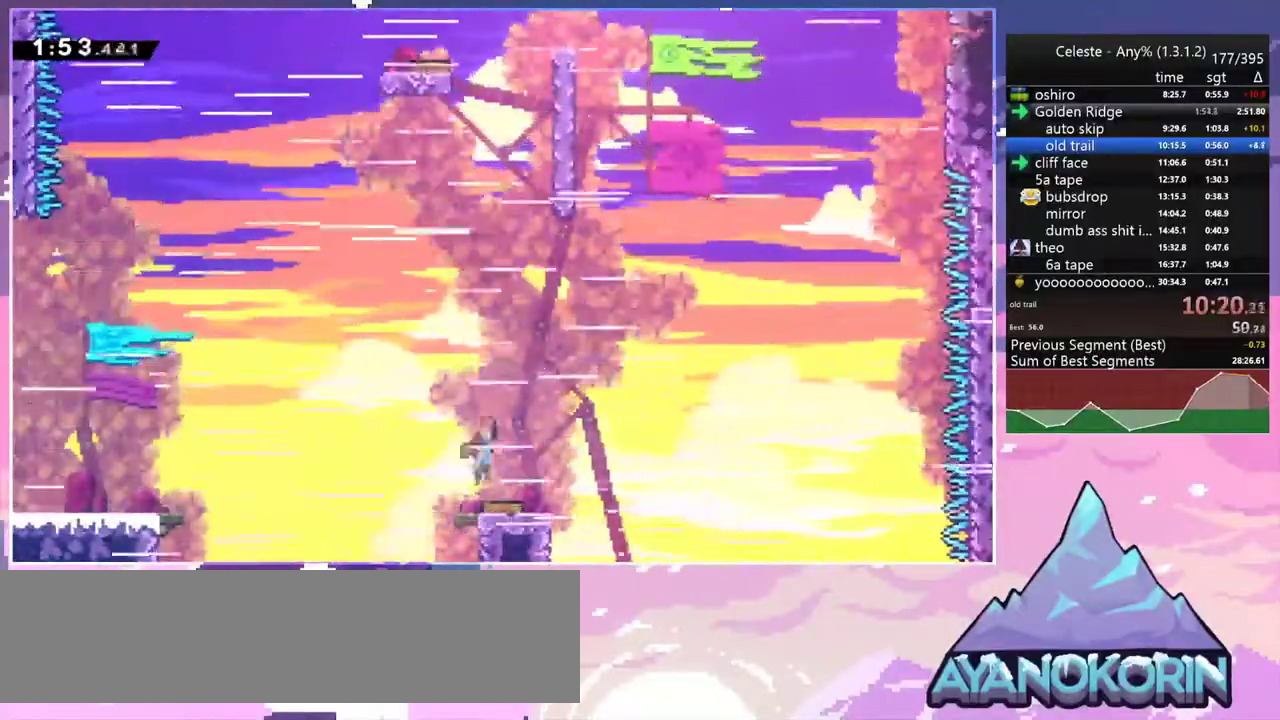
{"keys": ["dash", "up"], "events": [[50, "left", "down"], [100, "right", "up"], [250, "up", "down"], [283, "left", "up"], [333, "dash", "down"]]}
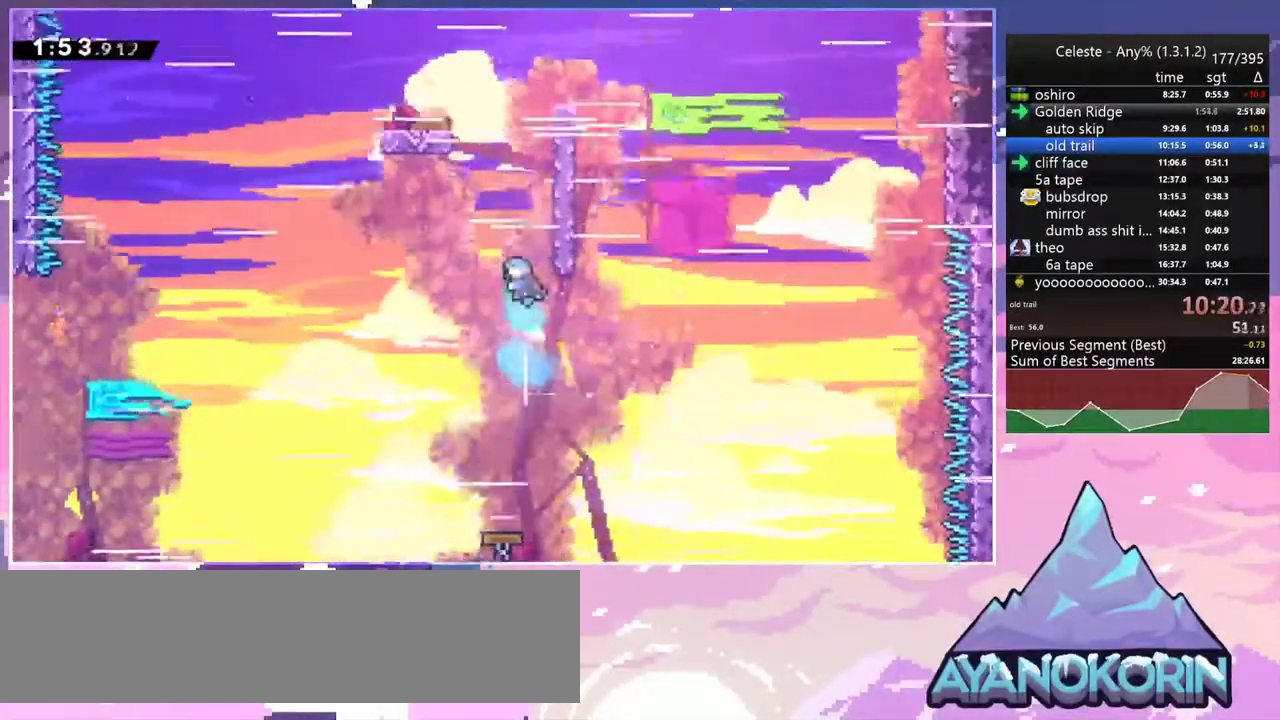
{"keys": ["grab", "up"], "events": [[67, "jump2", "down"], [117, "right", "down"], [167, "grab", "down"], [267, "dash", "up"], [400, "jump2", "up"], [450, "right", "up"]]}
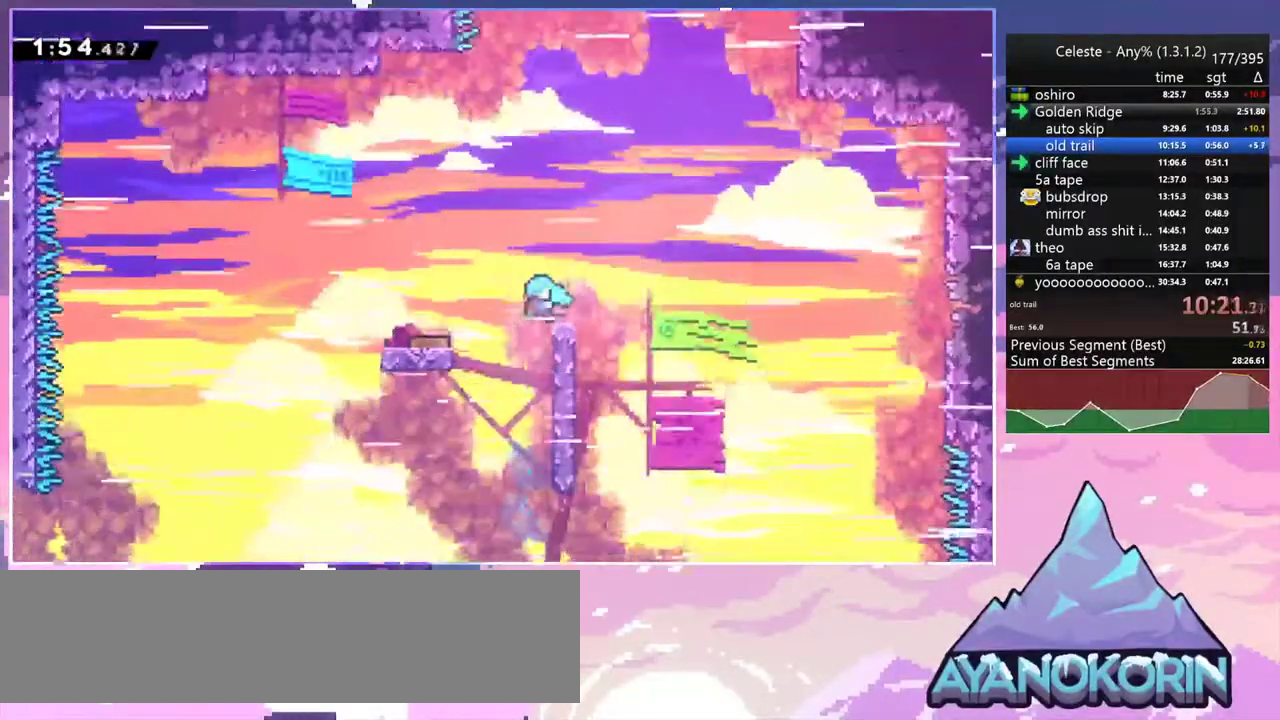
{"keys": ["jump2", "right"], "events": [[233, "right", "down"], [283, "grab", "up"], [317, "up", "up"], [467, "jump2", "down"]]}
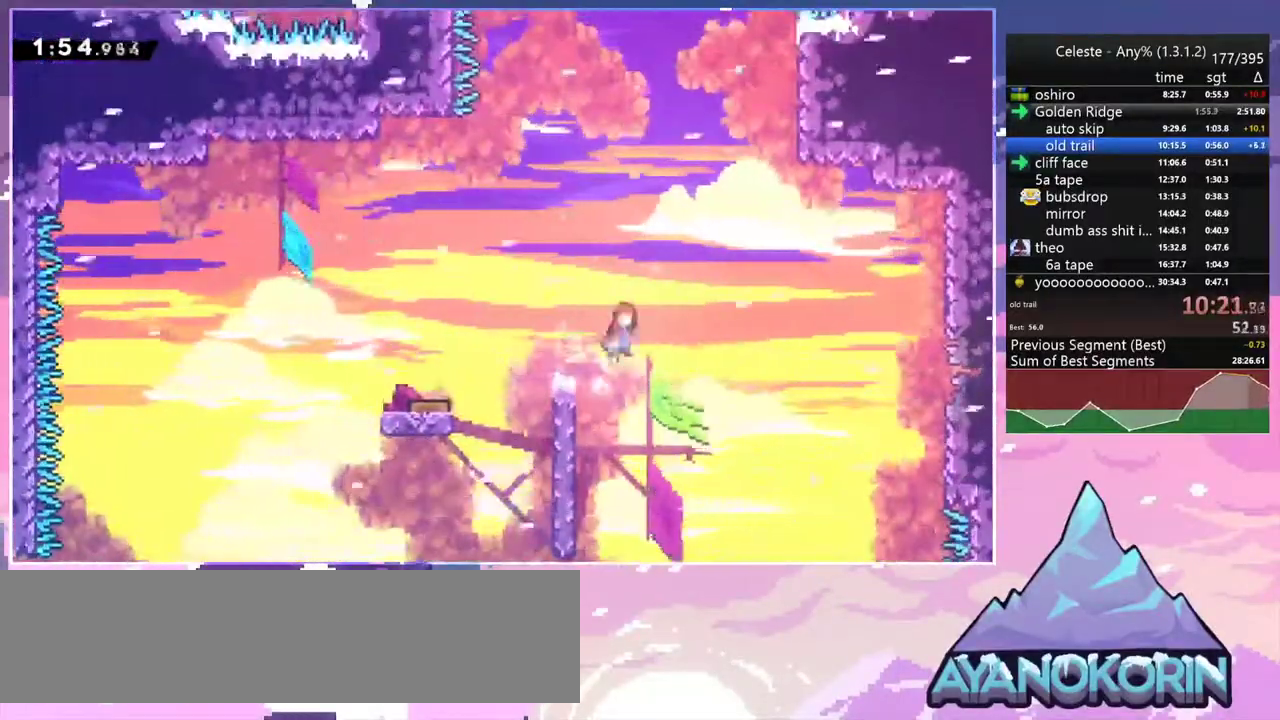
{"keys": ["dash", "up"], "events": [[383, "right", "up"], [383, "up", "down"], [433, "dash", "down"], [483, "jump2", "up"]]}
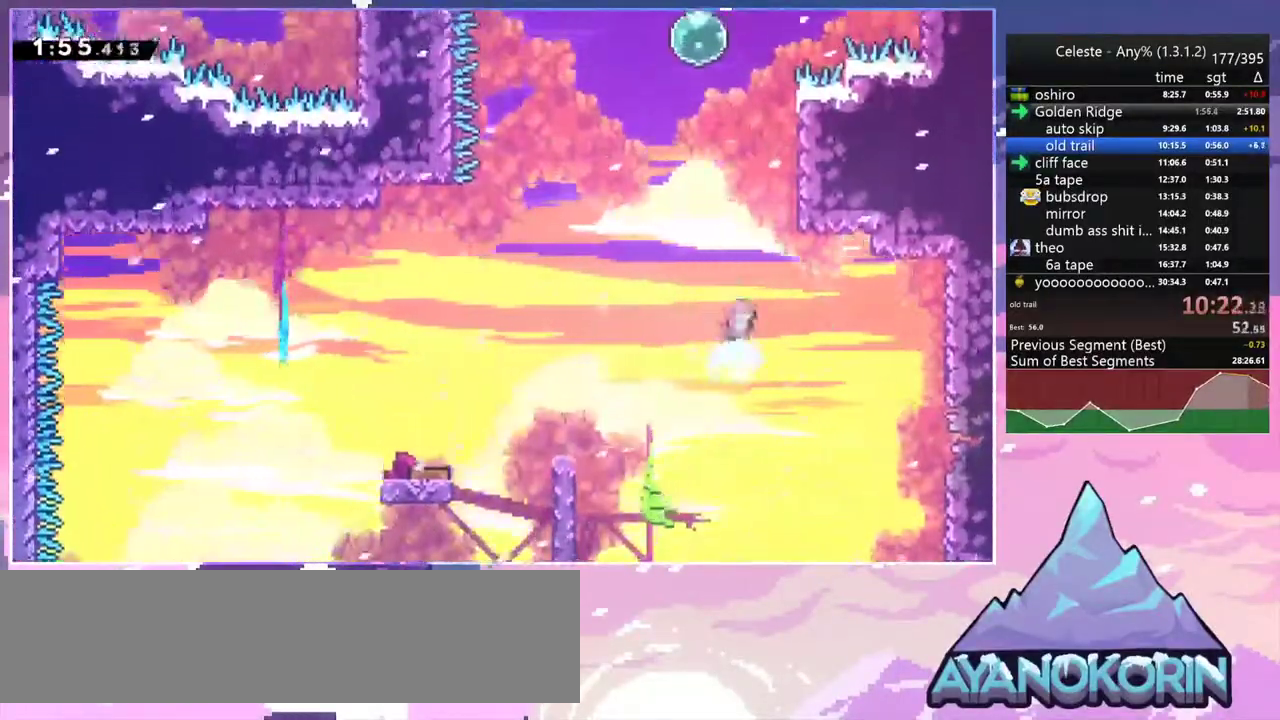
{"keys": ["grab", "jump2", "right", "up"], "events": [[33, "grab", "down"], [67, "right", "down"], [117, "dash", "up"], [400, "jump2", "down"]]}
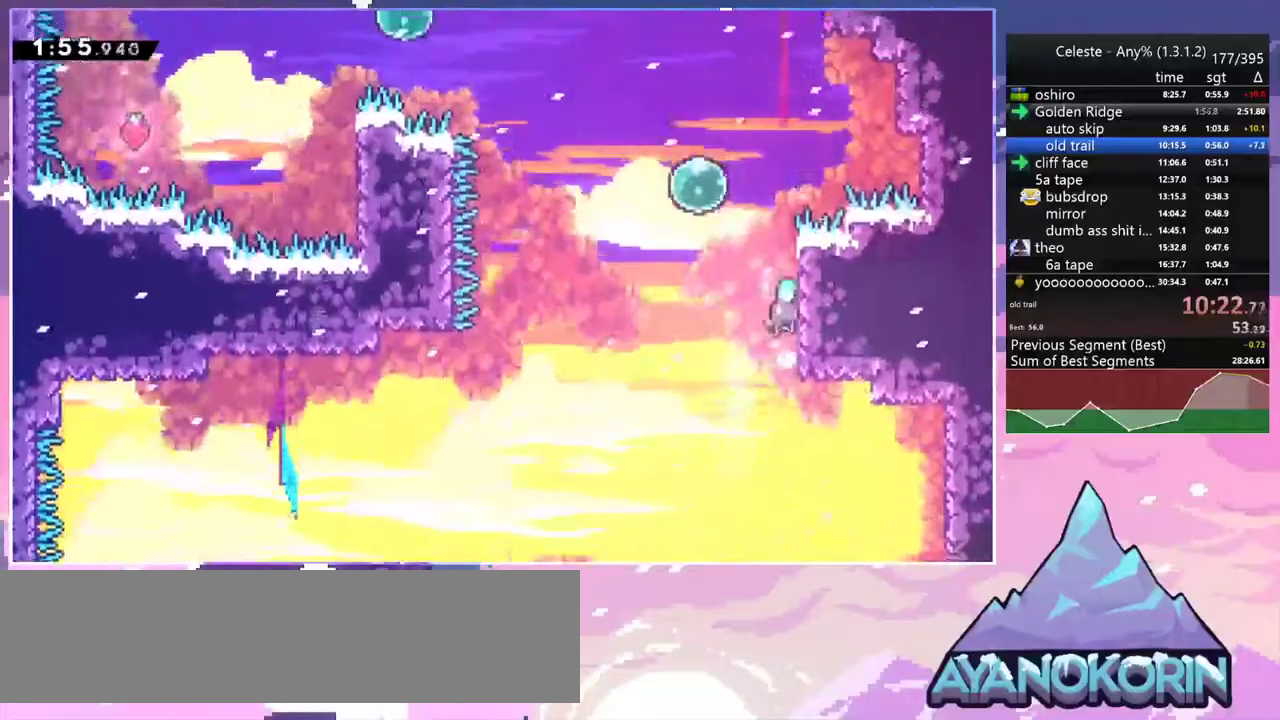
{"keys": ["dash", "jump2", "left", "up"], "events": [[33, "grab", "up"], [83, "jump2", "up"], [83, "up", "up"], [133, "right", "up"], [183, "jump2", "down"], [233, "left", "down"], [283, "up", "down"], [417, "dash", "down"]]}
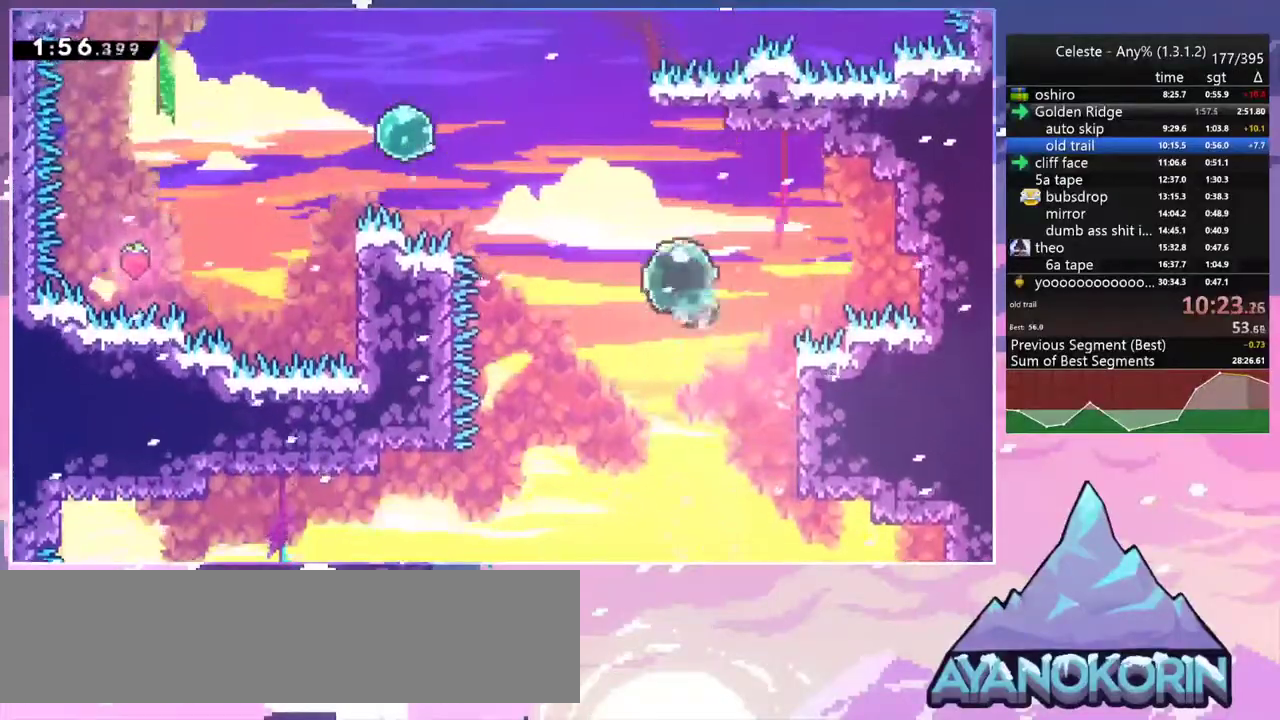
{"keys": ["dash", "up"], "events": [[17, "jump2", "up"], [50, "dash", "up"], [50, "left", "up"], [200, "right", "down"], [383, "right", "up"], [433, "dash", "down"]]}
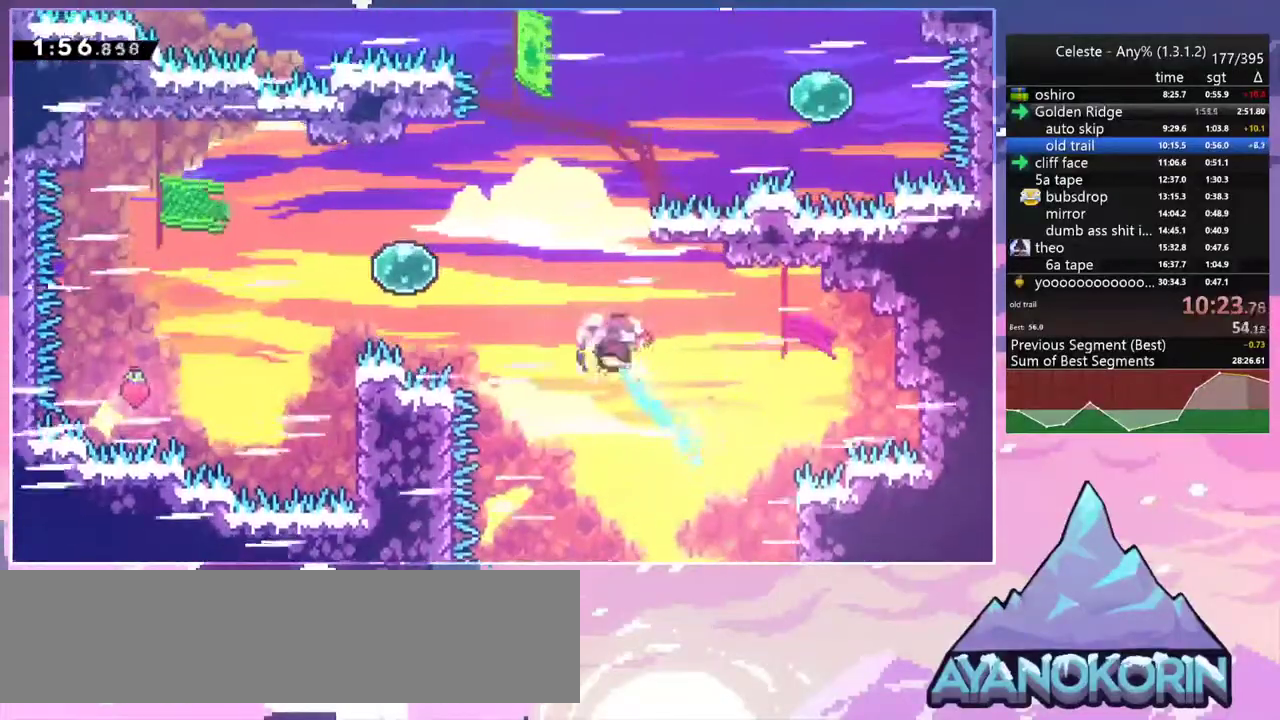
{"keys": ["jump2", "right"], "events": [[167, "jump2", "down"], [167, "right", "down"], [267, "dash", "up"], [267, "up", "up"]]}
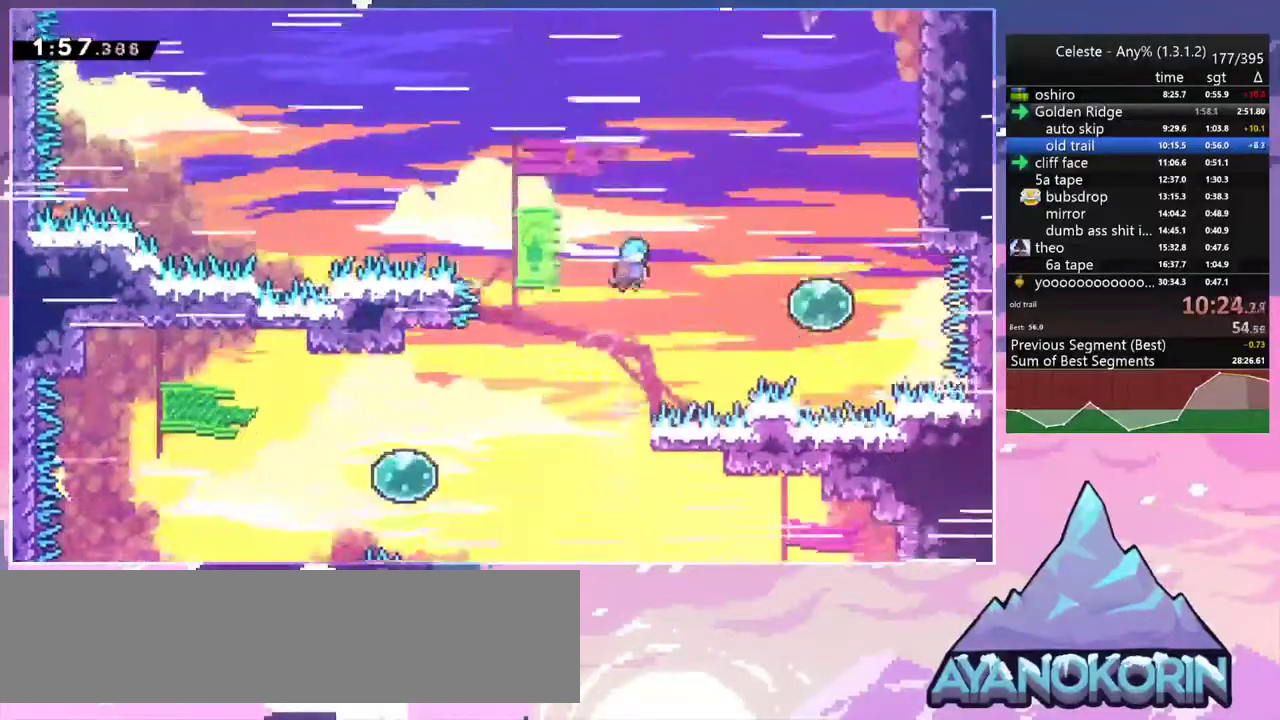
{"keys": ["dash", "up"], "events": [[233, "up", "down"], [267, "right", "up"], [317, "dash", "down"], [367, "jump2", "up"]]}
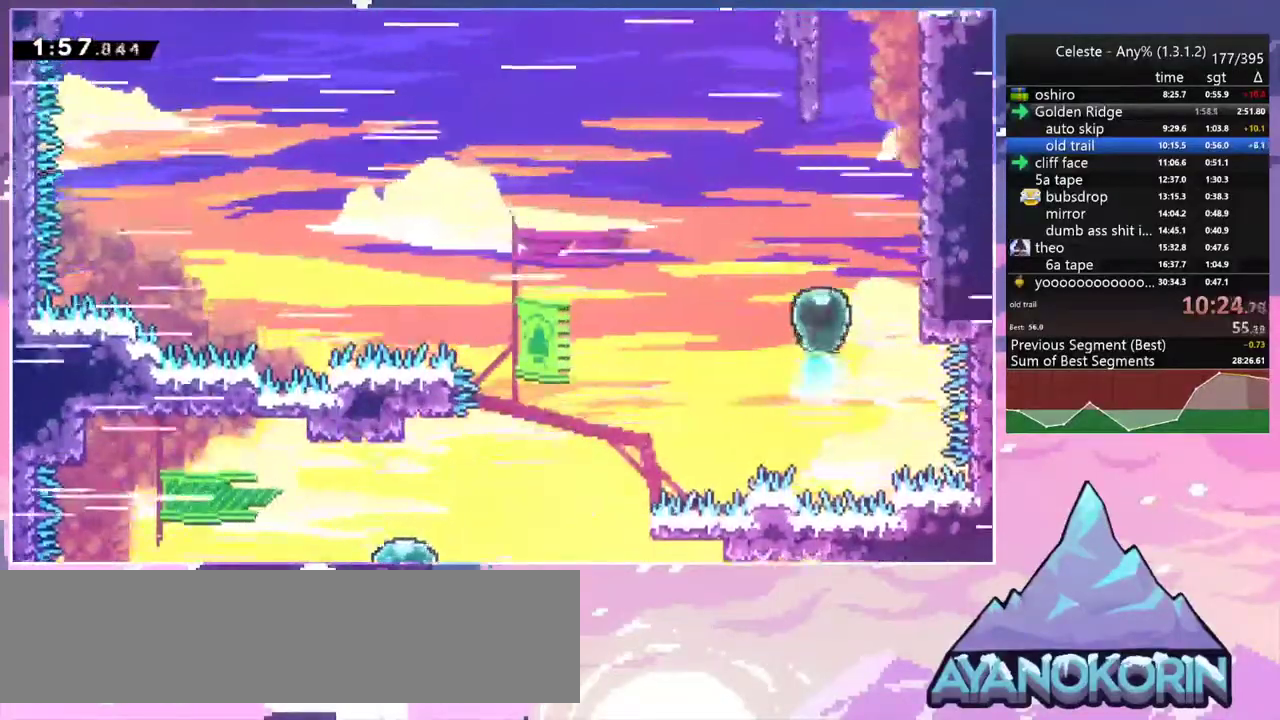
{"keys": ["dash", "jump2", "right", "up"], "events": [[17, "dash", "up"], [150, "dash", "down"], [383, "jump2", "down"], [433, "right", "down"]]}
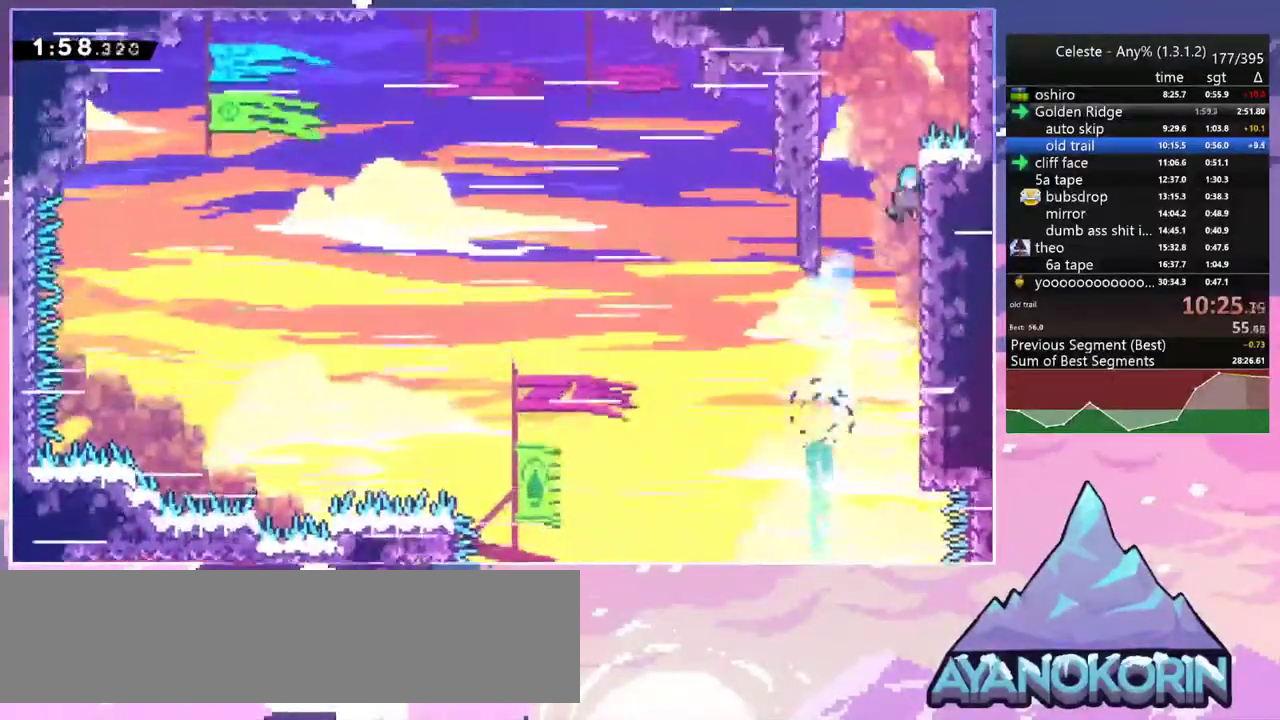
{"keys": ["grab", "jump", "jump2", "right", "up"], "events": [[67, "grab", "down"], [117, "jump2", "up"], [167, "jump2", "down"], [217, "dash", "up"], [300, "jump", "down"], [400, "jump2", "up"], [450, "jump2", "down"]]}
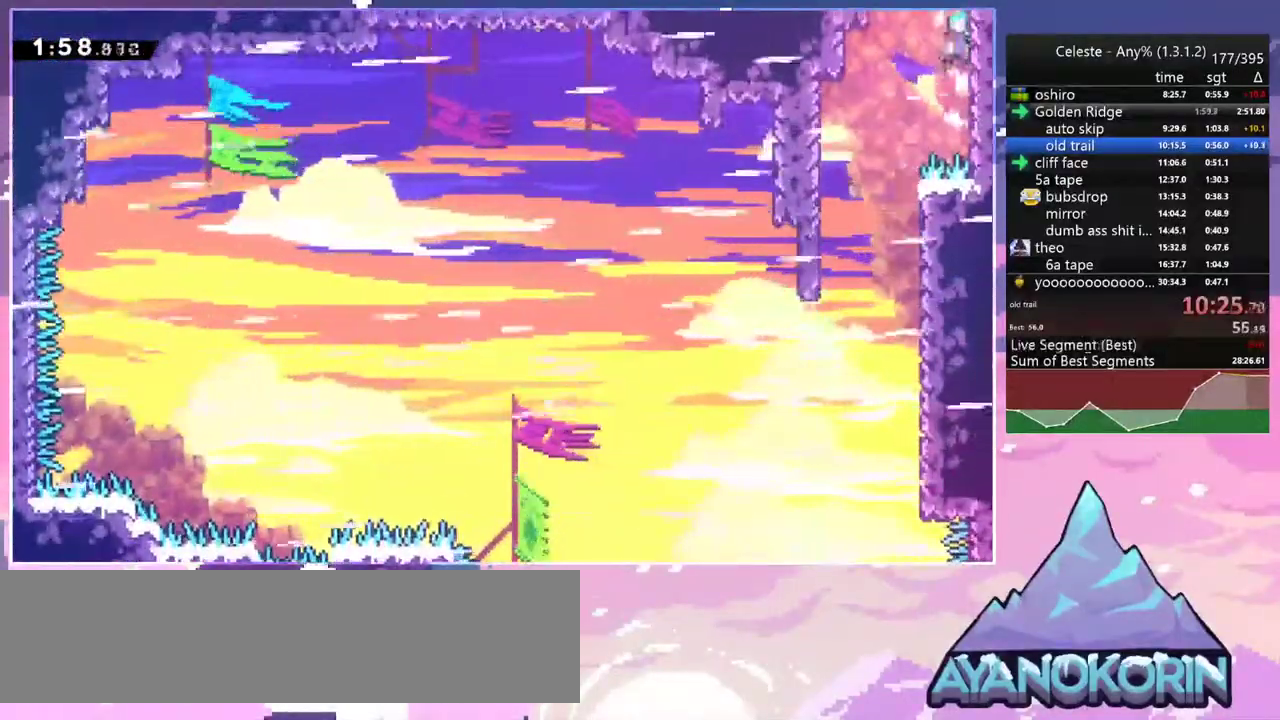
{"keys": ["down", "right"], "events": [[50, "jump", "up"], [83, "jump", "down"], [183, "right", "up"], [183, "up", "up"], [233, "grab", "up"], [267, "jump", "up"], [317, "jump2", "up"], [367, "down", "down"], [367, "right", "down"]]}
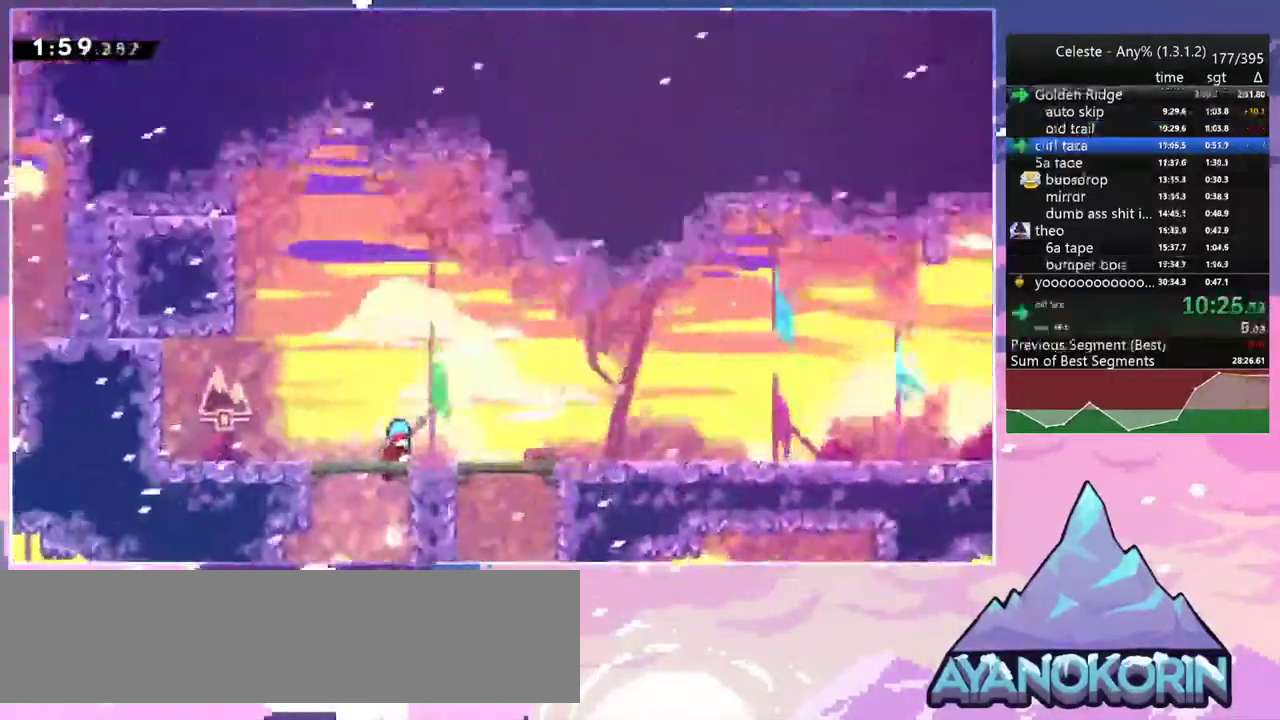
{"keys": ["dash", "down", "right"], "events": [[483, "dash", "down"]]}
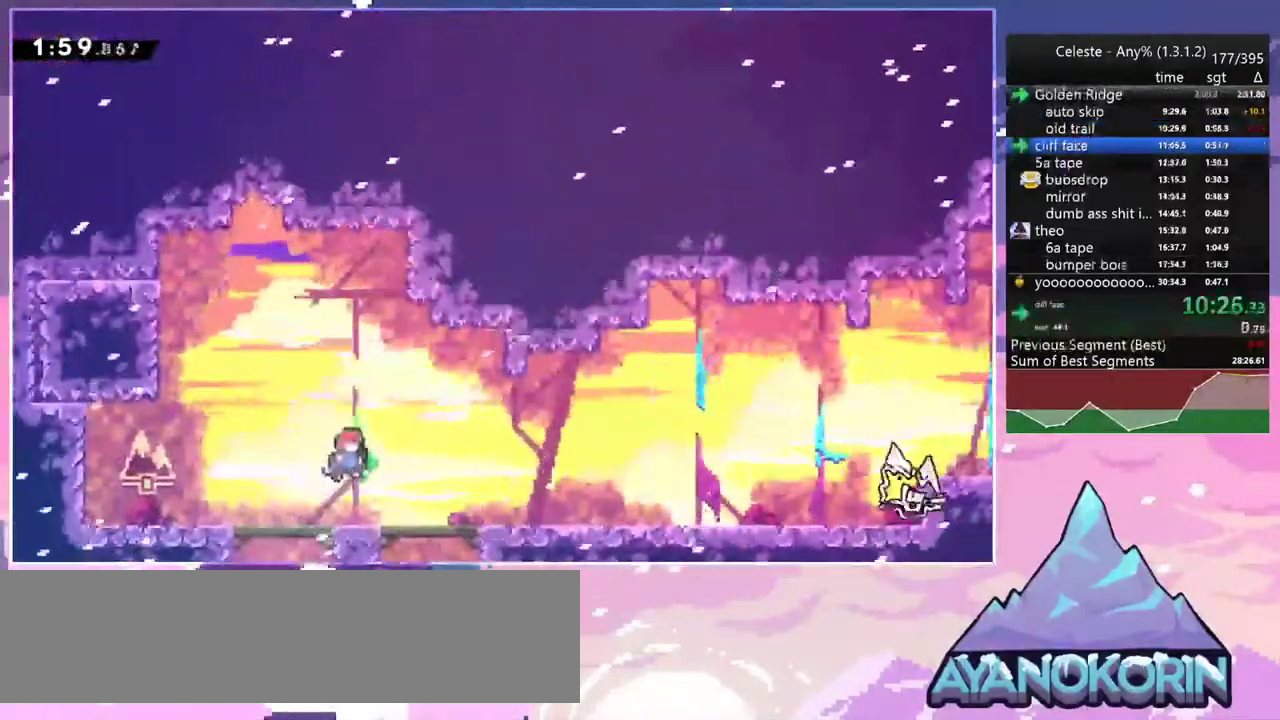
{"keys": ["dash", "down", "right"], "events": [[117, "dash", "up"], [217, "dash", "down"], [300, "jump2", "down"], [350, "dash", "up"], [350, "jump2", "up"], [500, "dash", "down"]]}
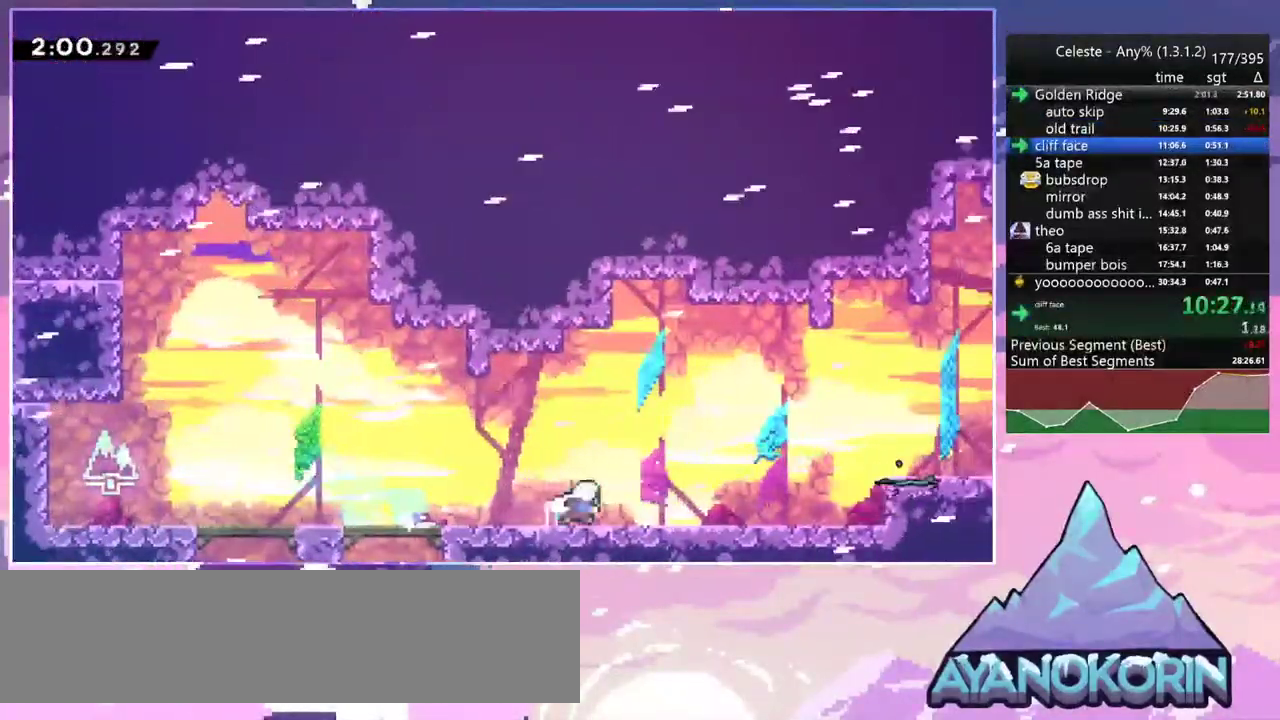
{"keys": ["dash", "down", "right"], "events": [[33, "jump2", "down"], [83, "jump2", "up"], [133, "dash", "up"], [183, "down", "up"], [233, "jump2", "down"], [367, "down", "down"], [417, "jump2", "up"], [467, "dash", "down"]]}
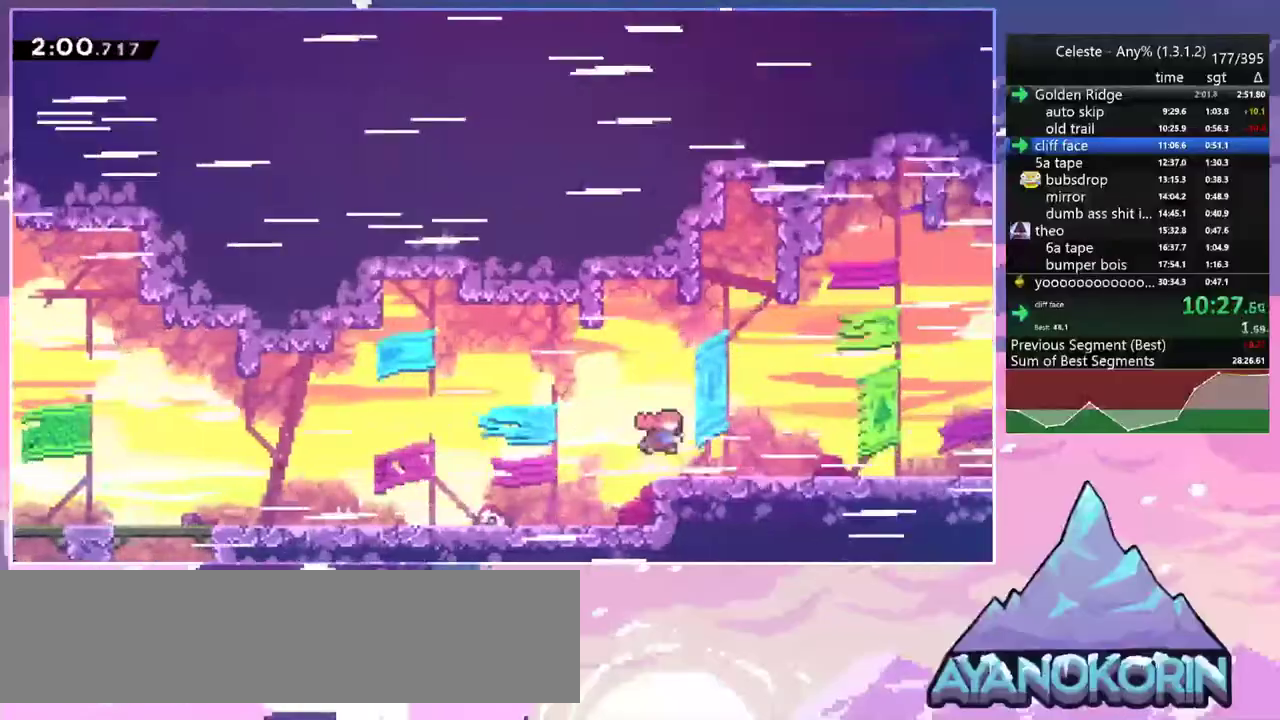
{"keys": ["dash", "down", "right"], "events": [[100, "dash", "up"], [200, "dash", "down"], [200, "jump2", "down"], [250, "jump2", "up"], [333, "dash", "up"], [383, "jump2", "down"], [433, "dash", "down"], [433, "jump2", "up"]]}
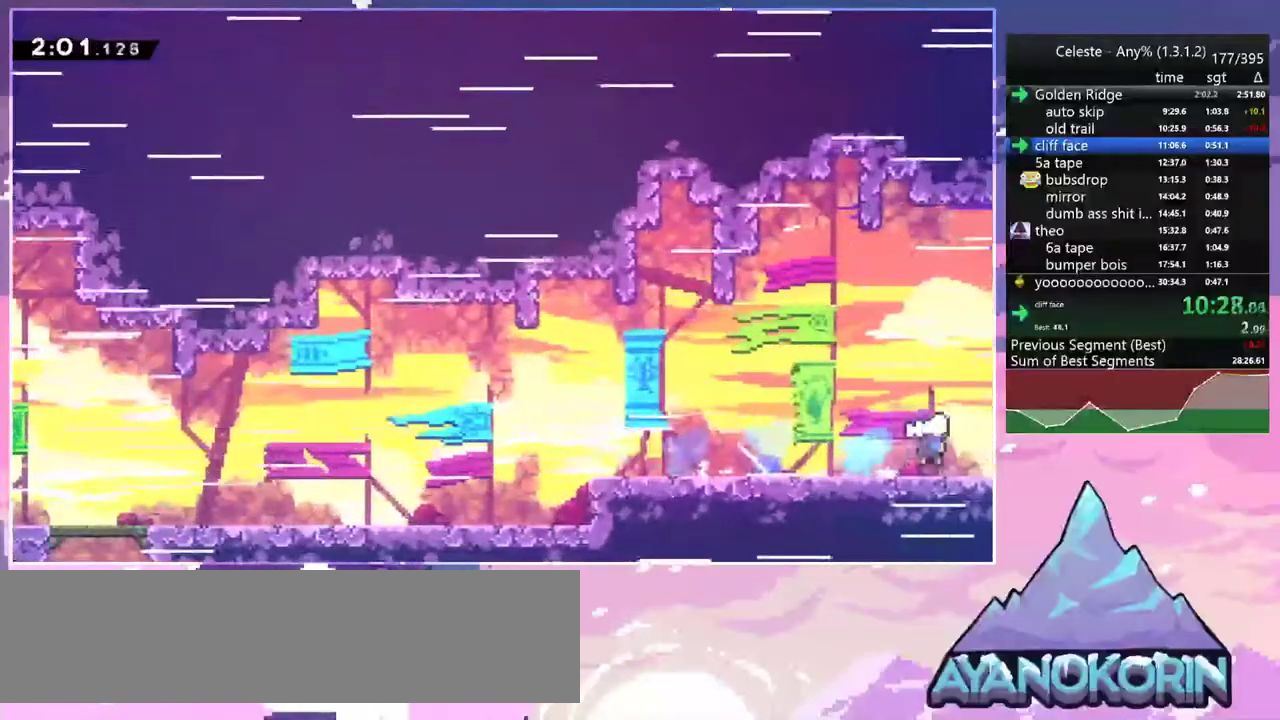
{"keys": ["right"], "events": [[67, "dash", "up"], [267, "down", "up"]]}
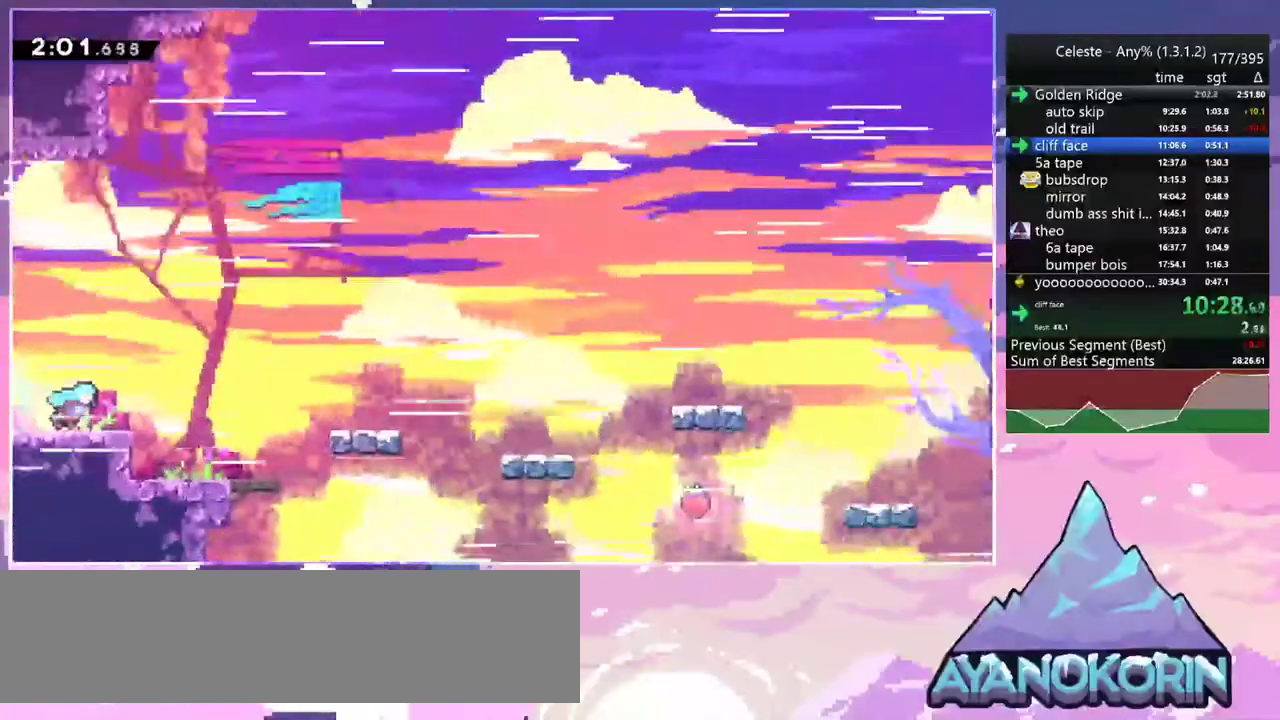
{"keys": ["jump2", "right"], "events": [[317, "jump2", "down"]]}
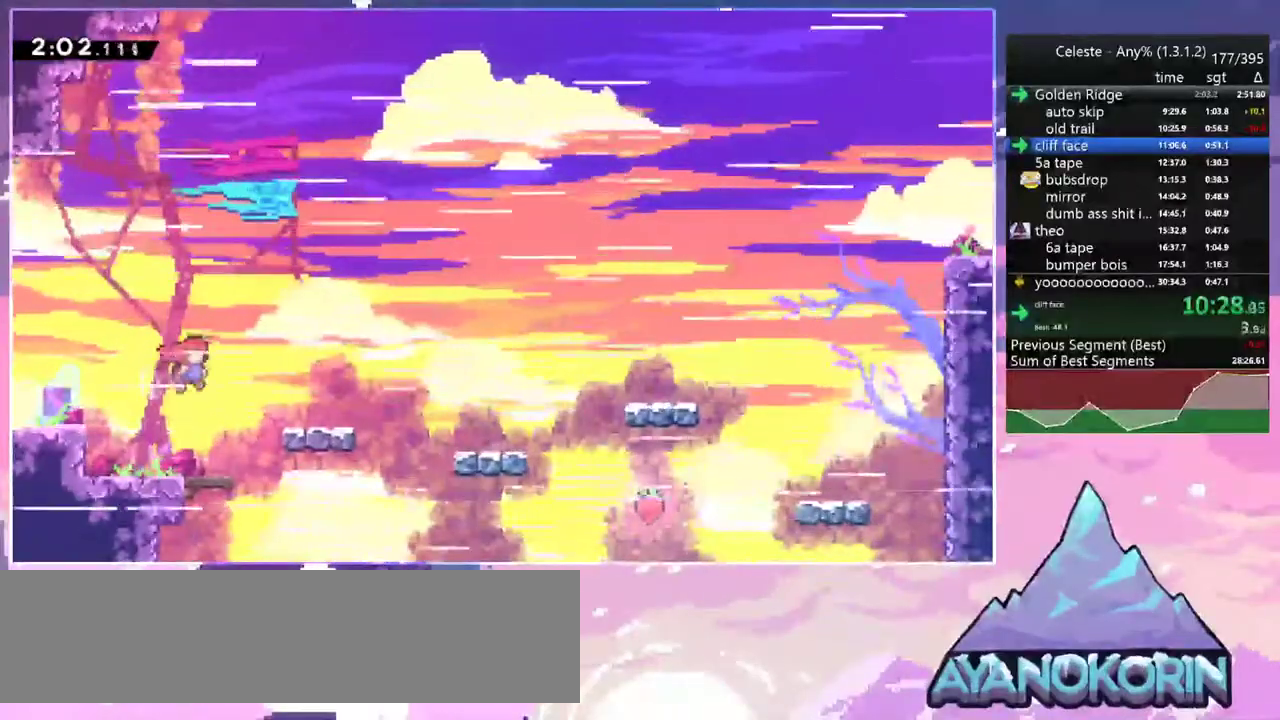
{"keys": ["jump2", "right"], "events": [[17, "down", "down"], [100, "dash", "down"], [150, "jump2", "up"], [333, "jump2", "down"], [383, "down", "up"], [433, "dash", "up"]]}
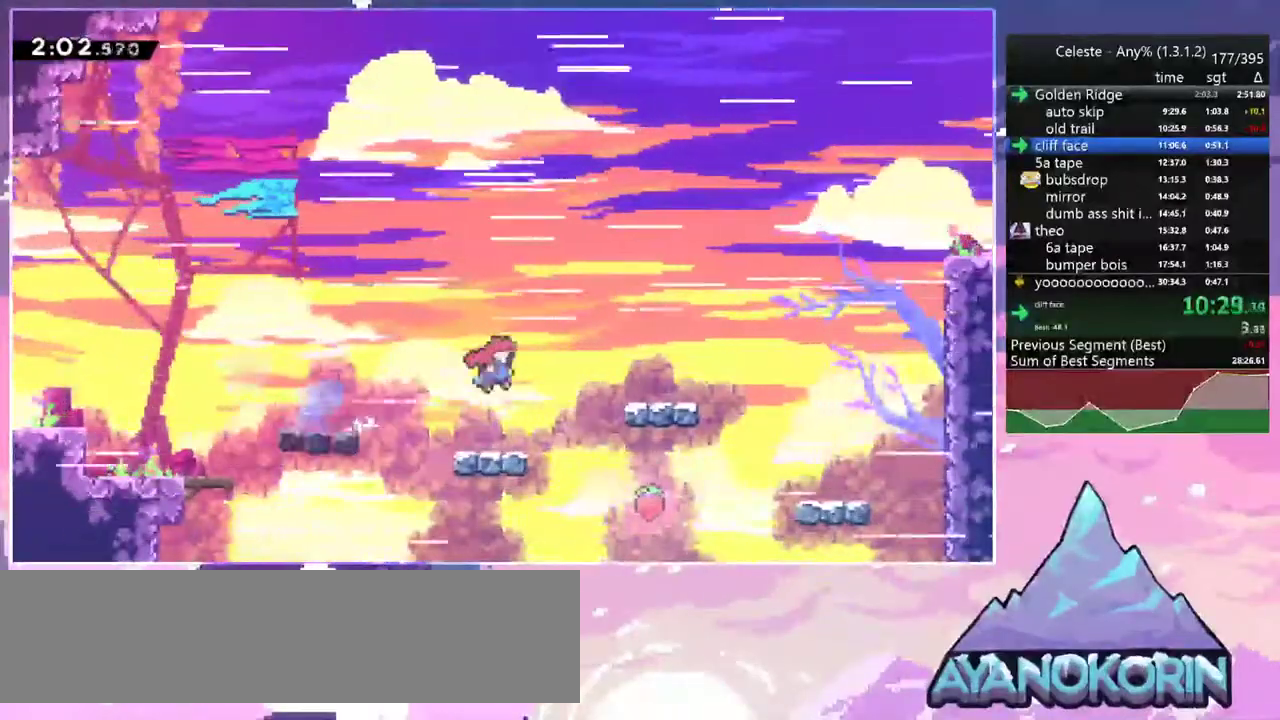
{"keys": ["jump2", "right", "up"], "events": [[67, "jump2", "up"], [167, "dash", "down"], [400, "jump2", "down"], [450, "up", "down"], [500, "dash", "up"]]}
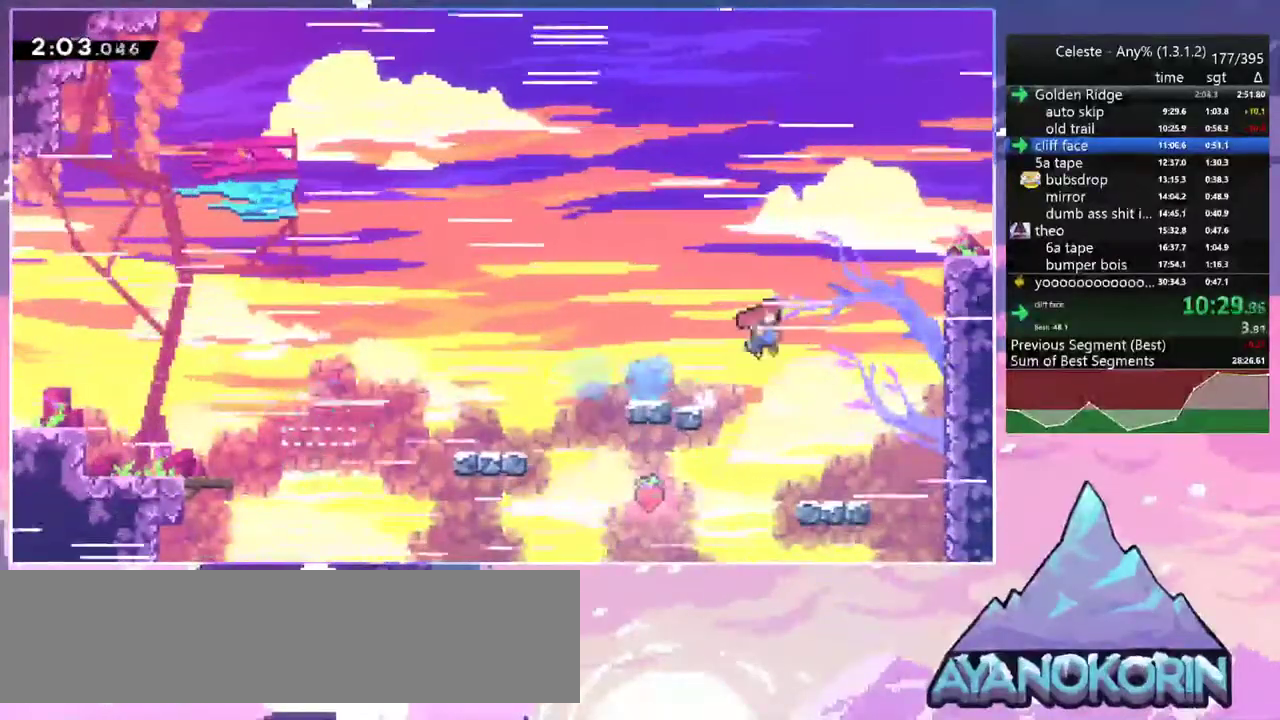
{"keys": ["right"], "events": [[267, "dash", "down"], [317, "jump2", "up"], [417, "dash", "up"], [467, "up", "up"]]}
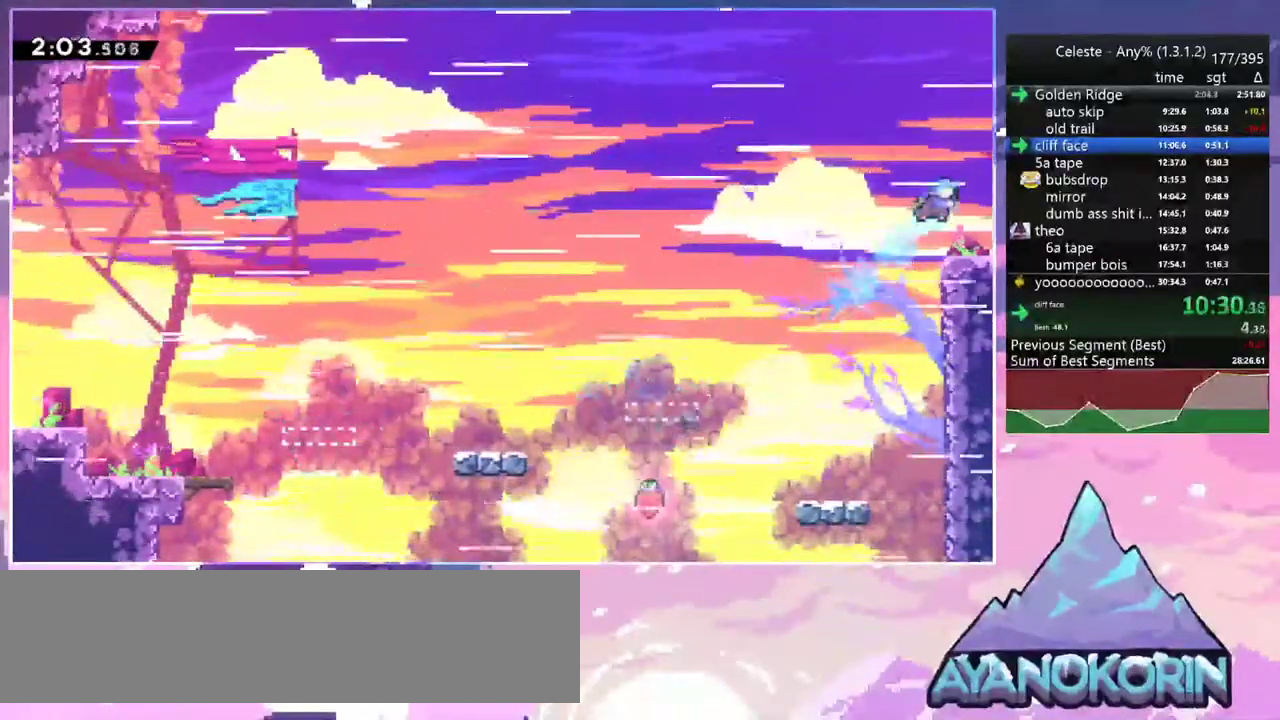
{"keys": ["down", "right"], "events": [[67, "down", "down"], [333, "dash", "down"], [383, "jump2", "down"], [483, "dash", "up"], [483, "jump2", "up"]]}
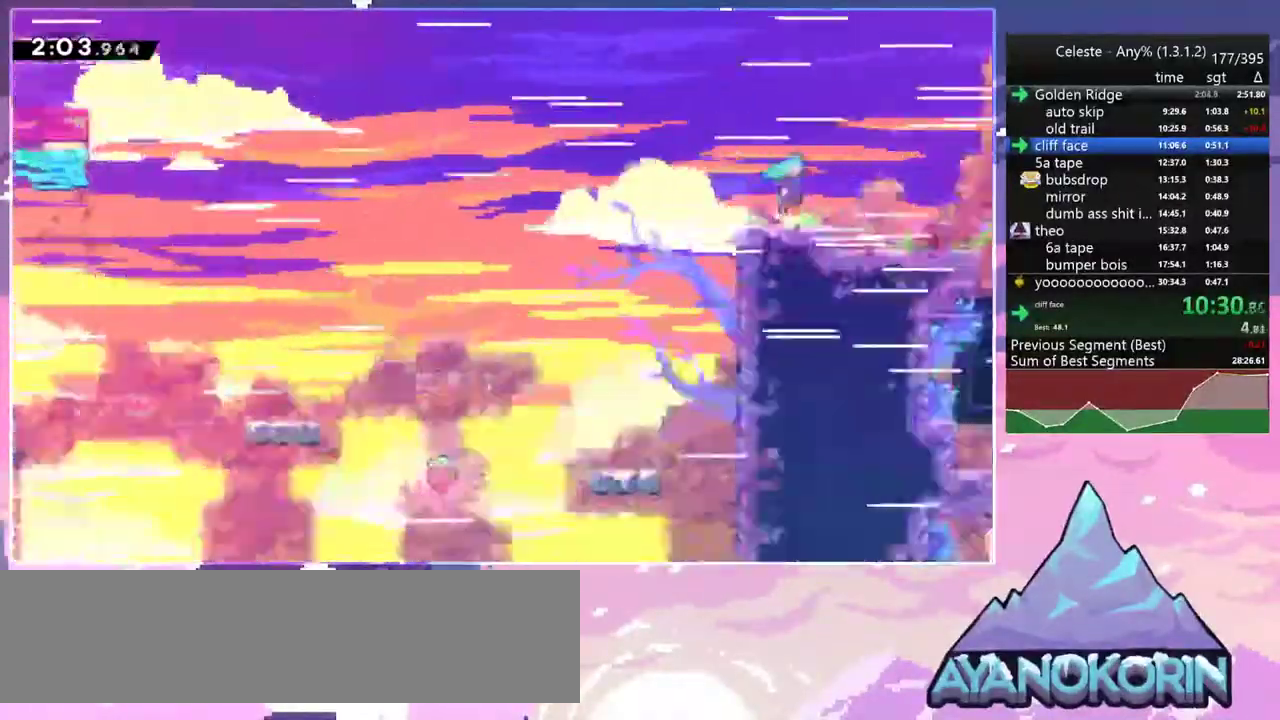
{"keys": ["down", "right"], "events": []}
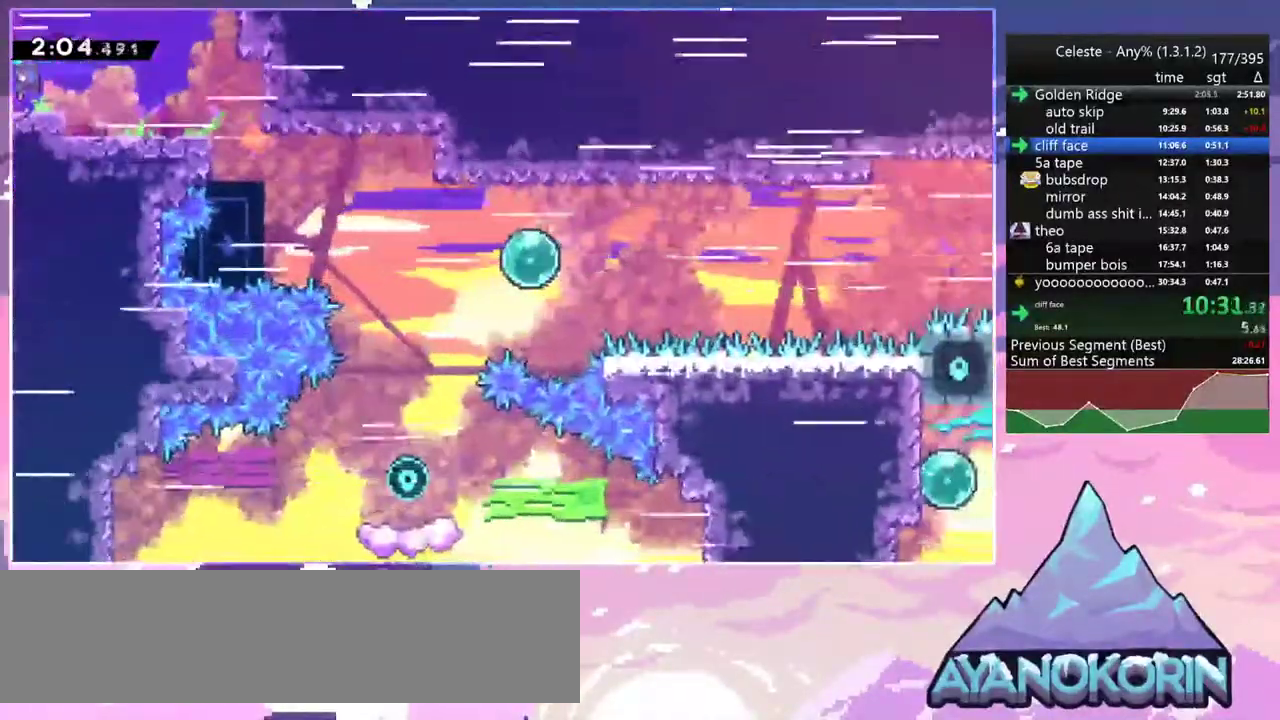
{"keys": ["down", "right"], "events": []}
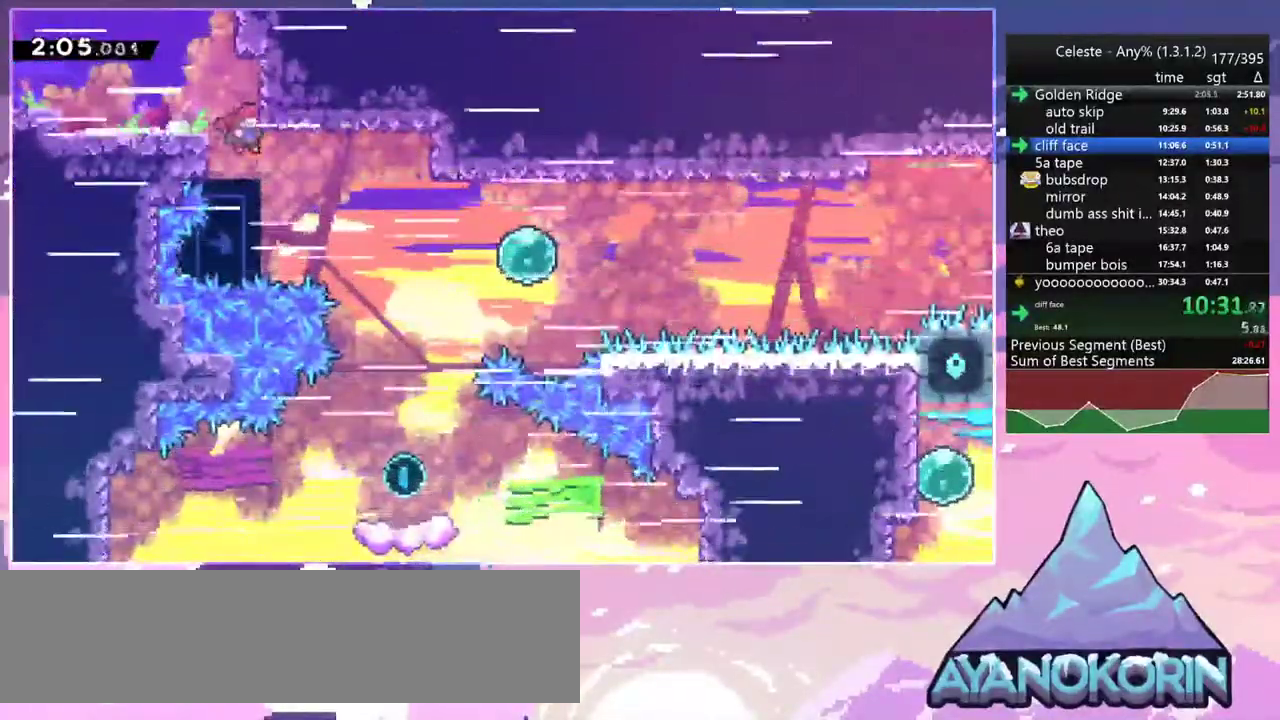
{"keys": ["down", "right"], "events": [[100, "jump2", "down"], [150, "dash", "down"], [200, "jump2", "up"], [283, "dash", "up"]]}